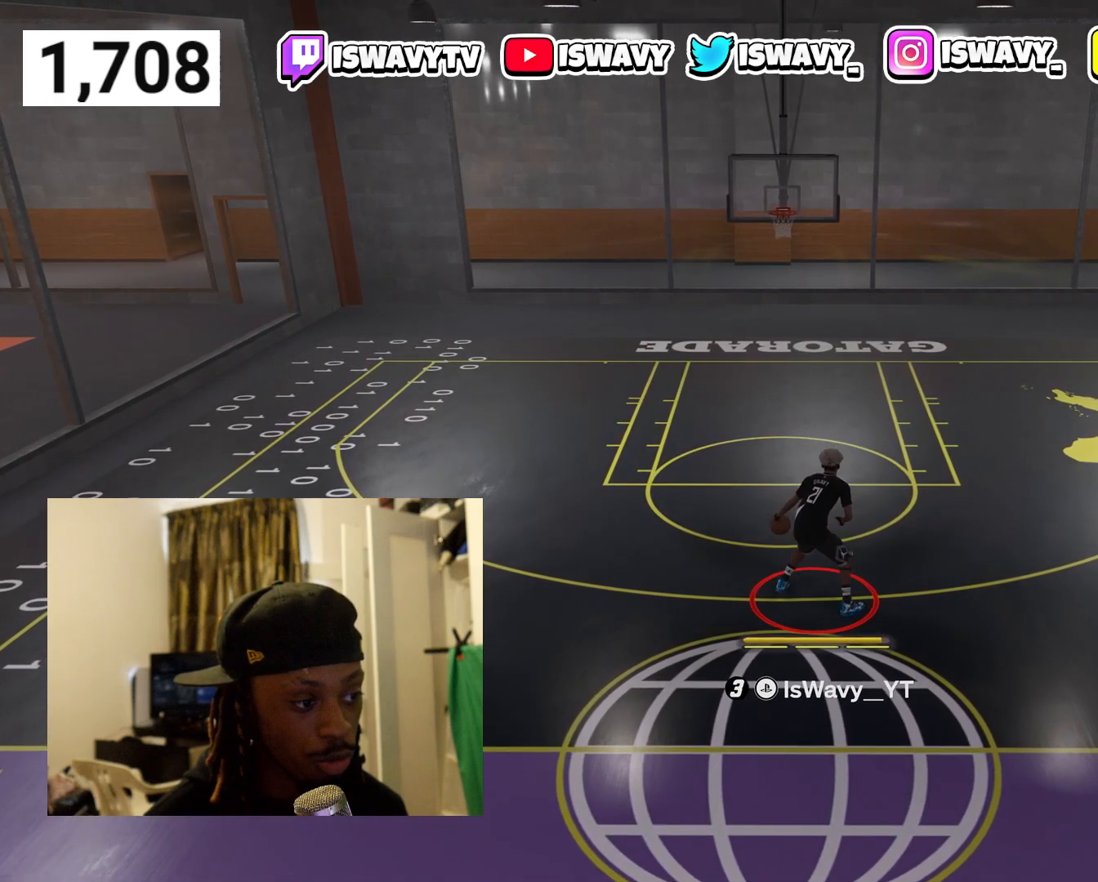
Gameplay with a controller (PlayStation layout); each line is a JSON object with the inputs held at the frame after it. "events" lists button and stick changes between this image and that frame as [ms after this image, input, new state], when the widget could be followed in between. Not read: L3 R3.
{"buttons": ["R2"], "left_stick": "center", "right_stick": "center", "events": [[33, "left_stick", "center"], [117, "left_stick", "up-left"], [233, "left_stick", "center"], [333, "left_stick", "up-left"], [450, "left_stick", "center"]]}
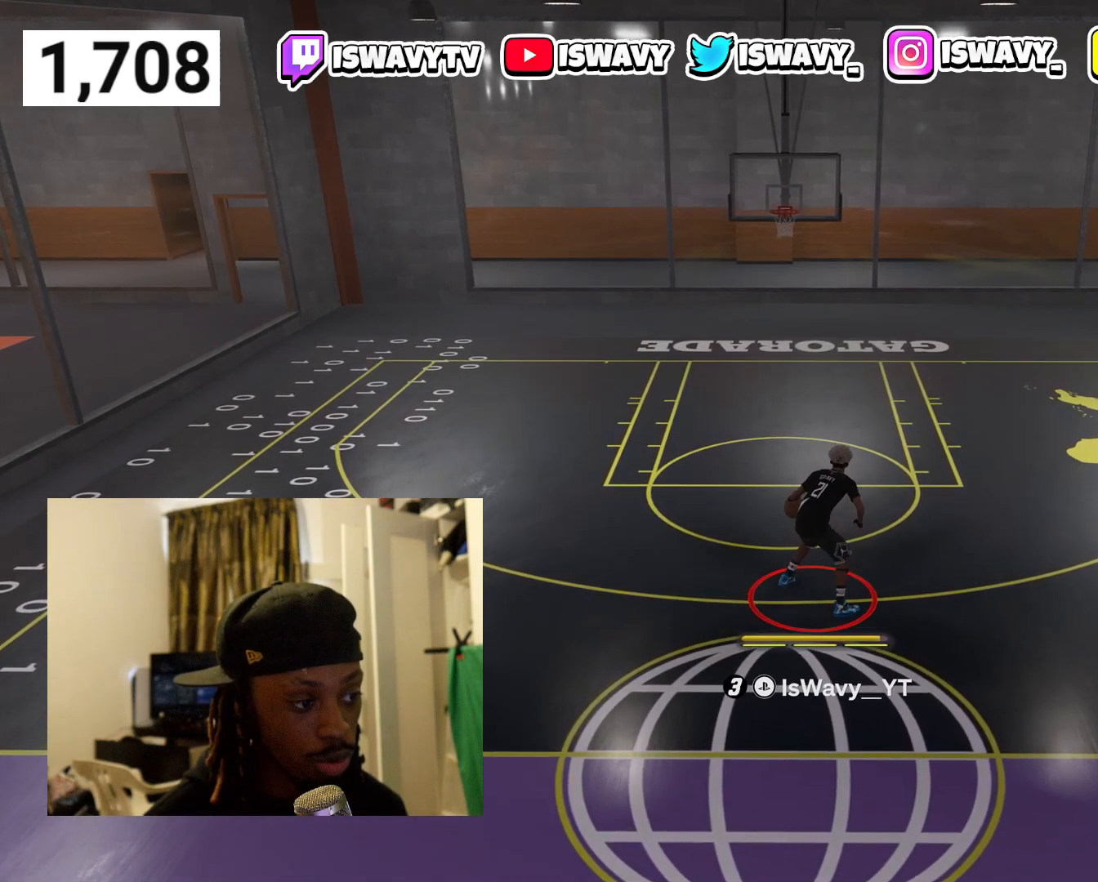
{"buttons": ["R2"], "left_stick": "up-left", "right_stick": "center", "events": [[33, "left_stick", "up-left"], [133, "left_stick", "center"], [217, "left_stick", "up-left"], [333, "left_stick", "center"], [417, "left_stick", "up-left"]]}
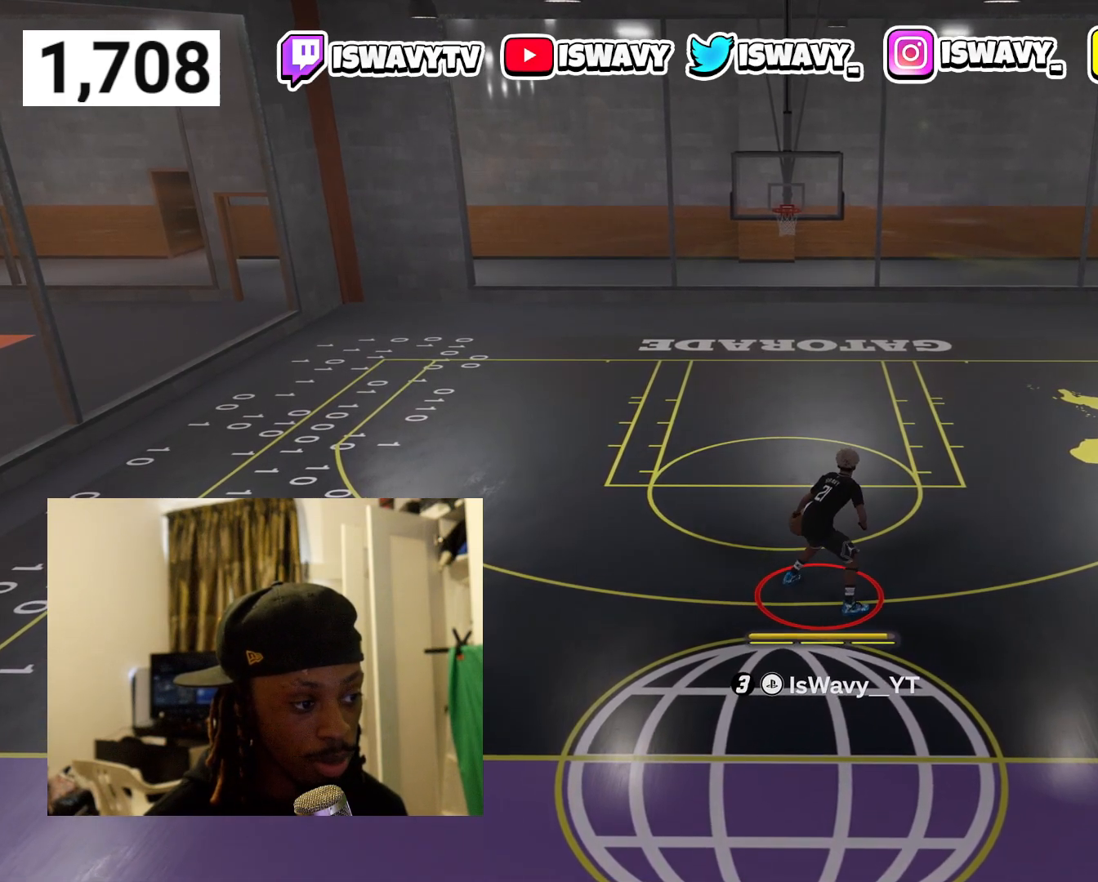
{"buttons": ["R2"], "left_stick": "center", "right_stick": "center", "events": [[33, "left_stick", "center"], [117, "left_stick", "up-left"], [250, "left_stick", "center"], [333, "left_stick", "up-left"], [450, "left_stick", "center"]]}
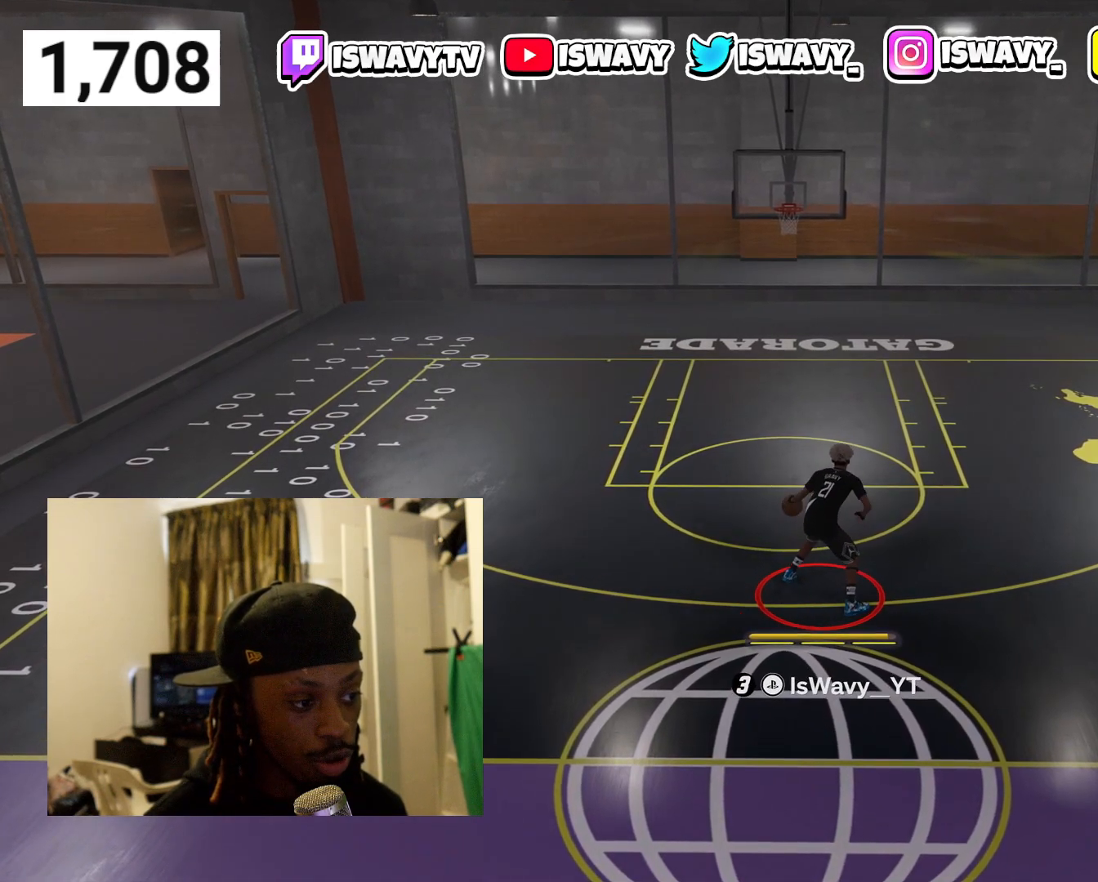
{"buttons": ["R2"], "left_stick": "up-left", "right_stick": "center", "events": [[50, "left_stick", "up-left"], [150, "left_stick", "center"], [233, "left_stick", "up-left"], [383, "left_stick", "center"], [433, "left_stick", "up-left"]]}
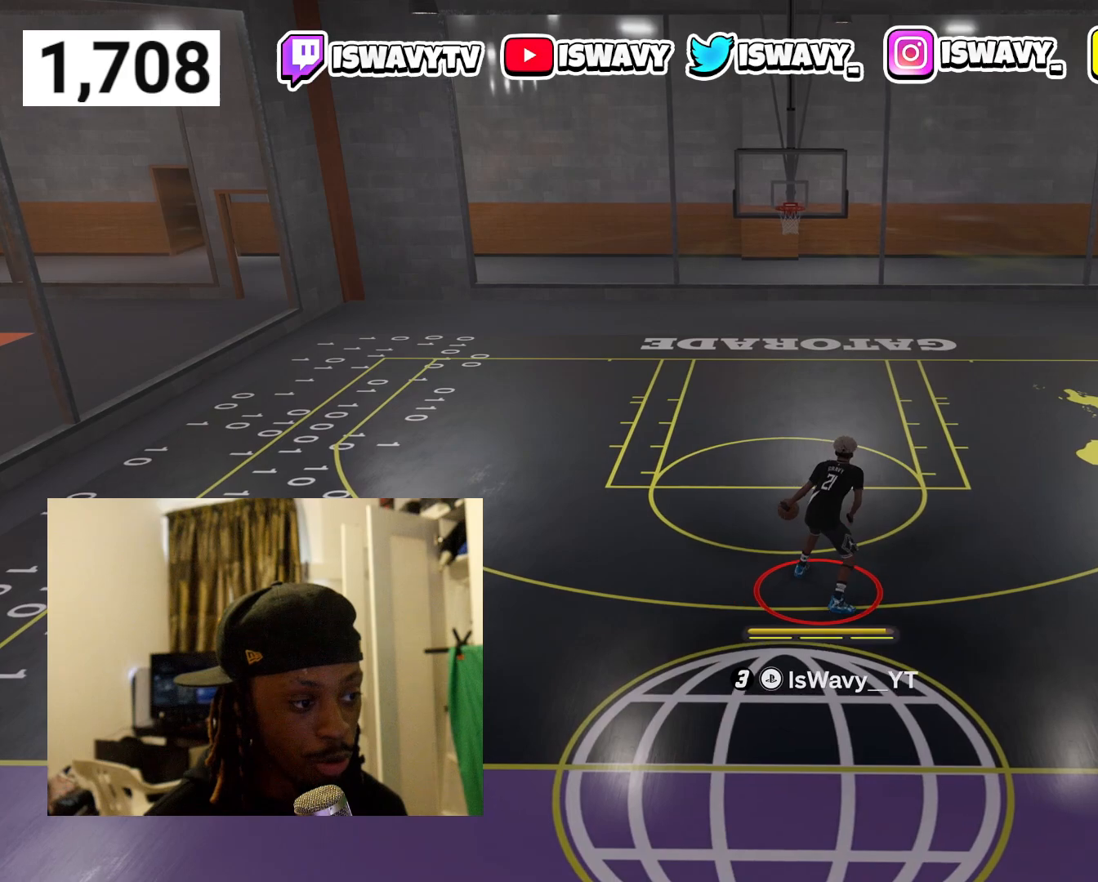
{"buttons": ["R2"], "left_stick": "up-left", "right_stick": "center", "events": [[67, "left_stick", "center"], [150, "left_stick", "up-left"], [300, "left_stick", "center"], [383, "left_stick", "up-left"]]}
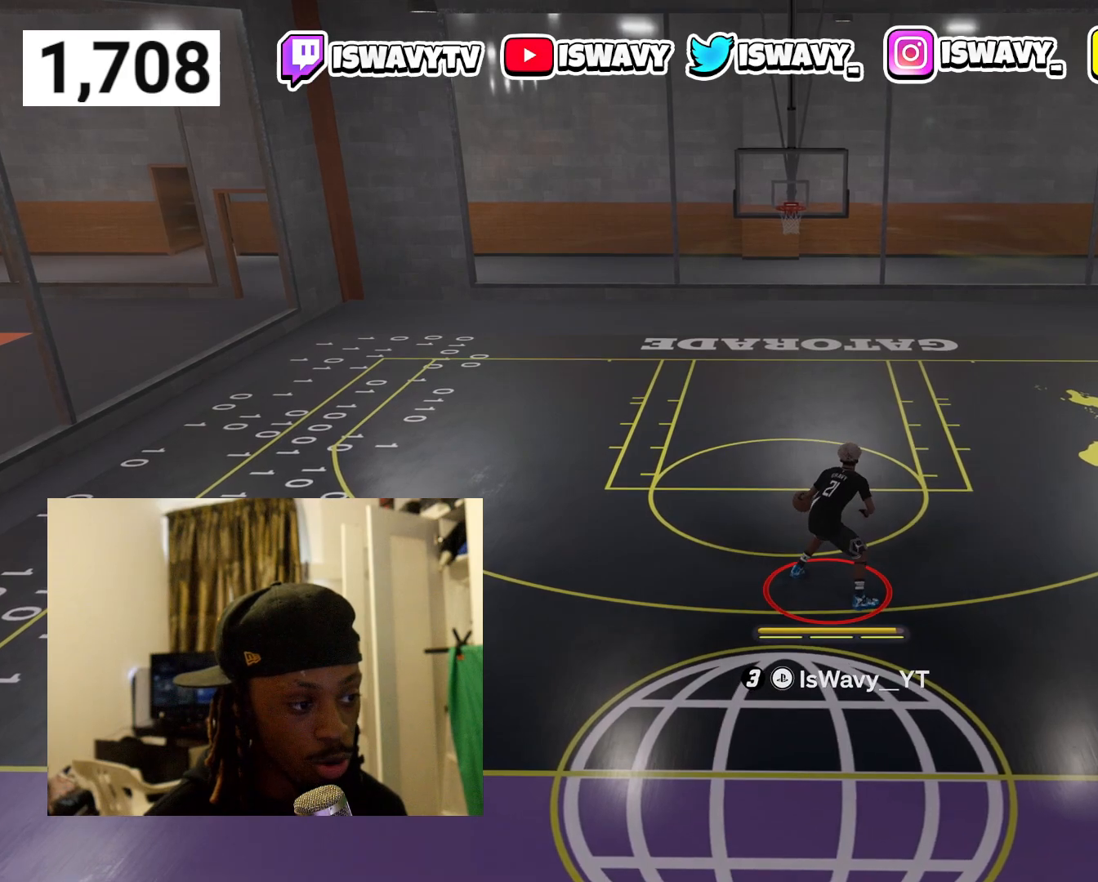
{"buttons": ["R2"], "left_stick": "center", "right_stick": "center", "events": [[33, "left_stick", "center"], [117, "left_stick", "up-left"], [250, "left_stick", "center"], [317, "left_stick", "up-left"], [467, "left_stick", "center"]]}
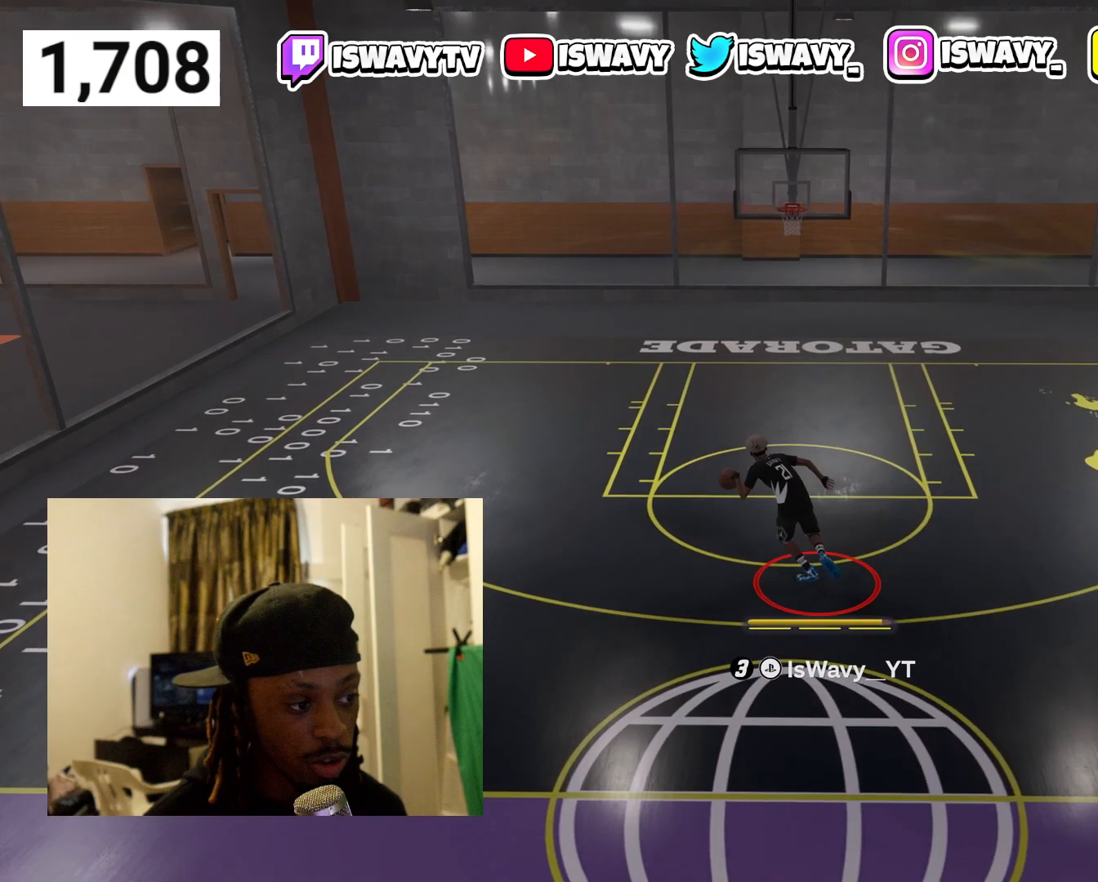
{"buttons": [], "left_stick": "center", "right_stick": "center", "events": [[17, "left_stick", "up-left"], [167, "left_stick", "center"], [233, "left_stick", "up-left"], [400, "left_stick", "center"], [467, "R2", "up"]]}
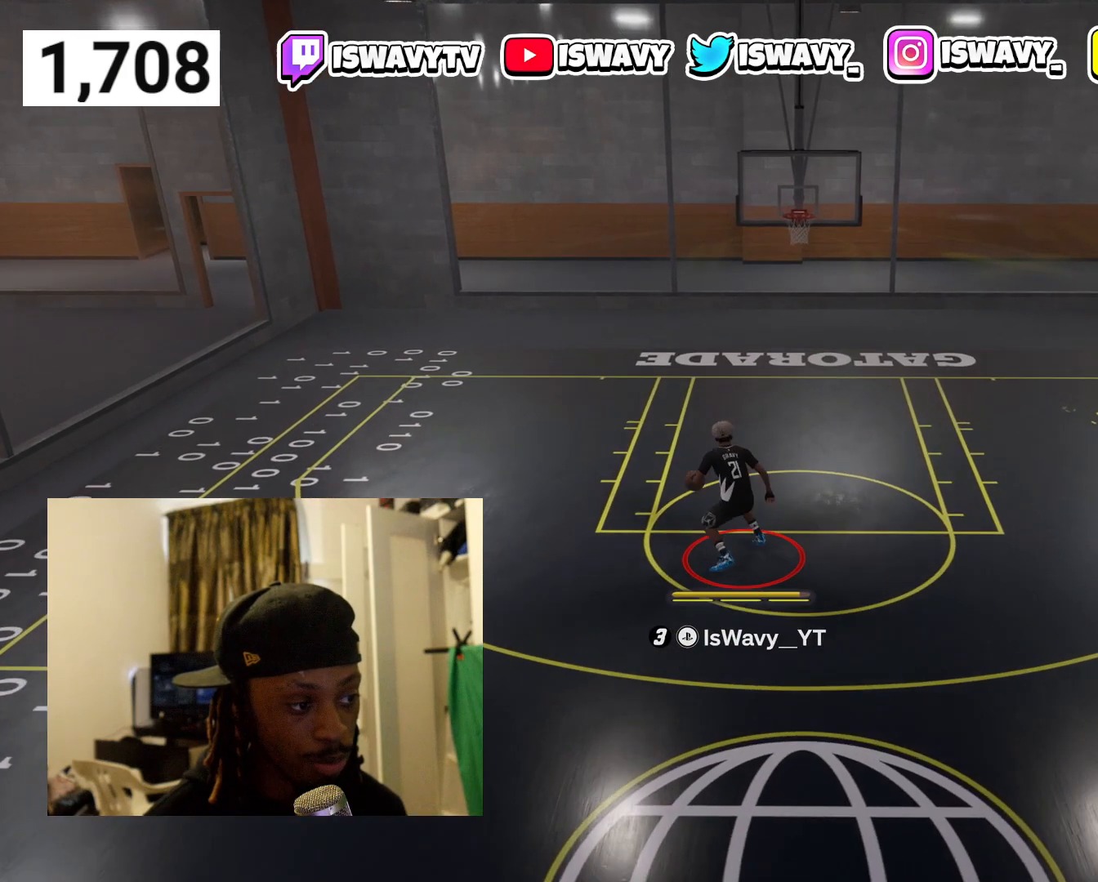
{"buttons": ["R2"], "left_stick": "down", "right_stick": "center", "events": [[33, "left_stick", "up-right"], [117, "left_stick", "down-right"], [233, "R2", "down"], [233, "left_stick", "down"]]}
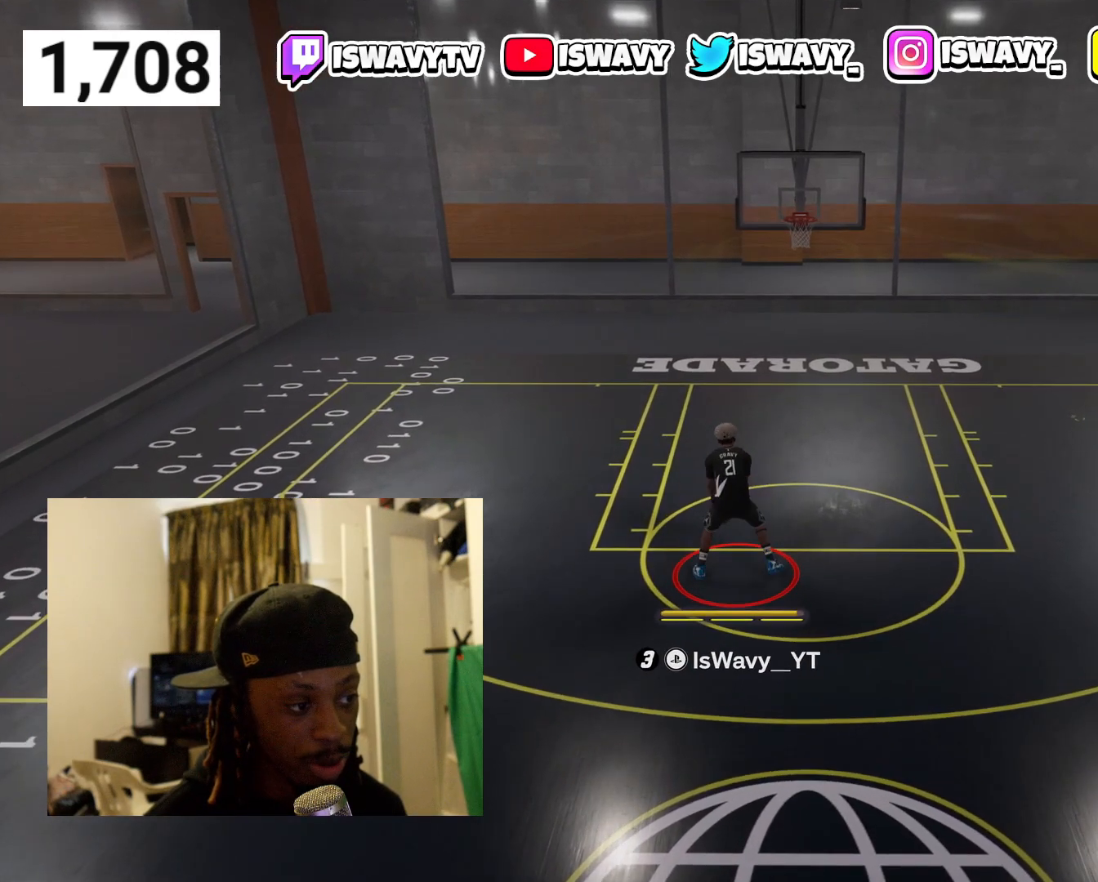
{"buttons": [], "left_stick": "down", "right_stick": "center", "events": [[267, "R2", "up"]]}
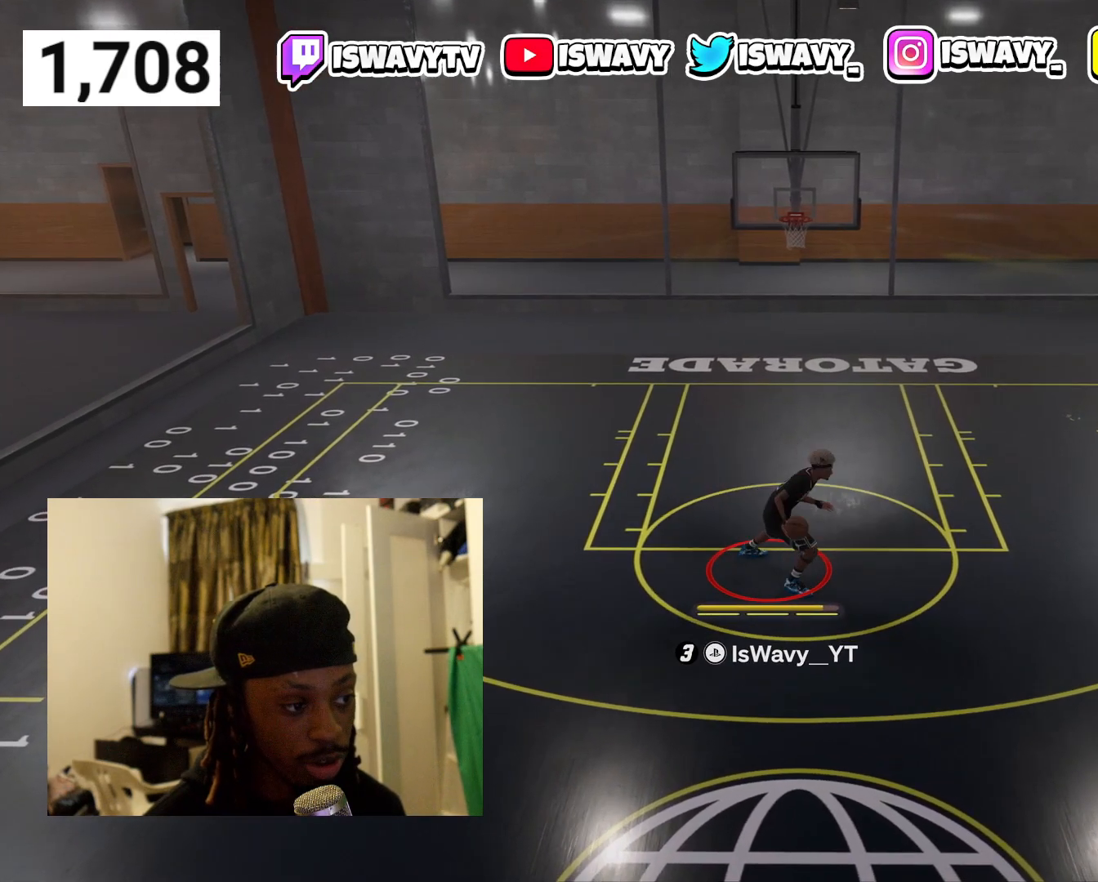
{"buttons": [], "left_stick": "down", "right_stick": "center", "events": [[217, "left_stick", "center"], [383, "left_stick", "down"]]}
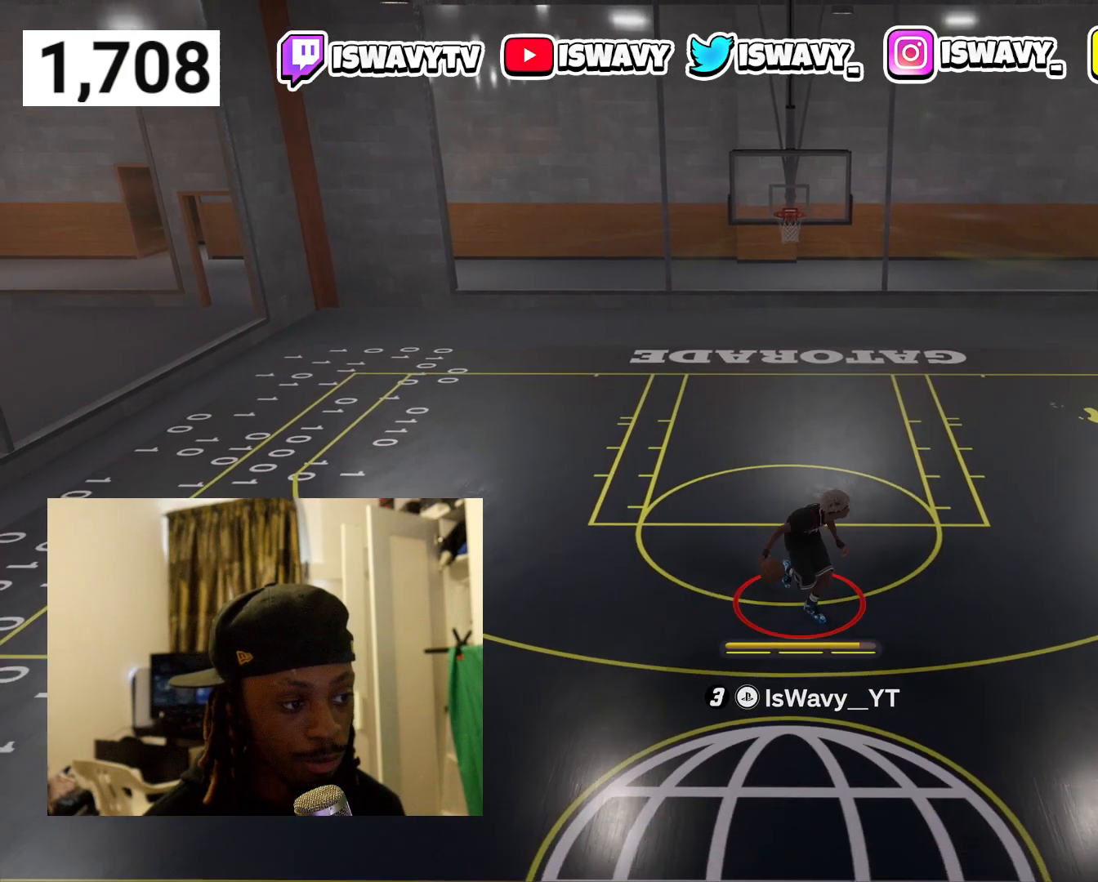
{"buttons": [], "left_stick": "center", "right_stick": "center", "events": [[17, "left_stick", "down-right"], [283, "left_stick", "down"], [483, "left_stick", "center"]]}
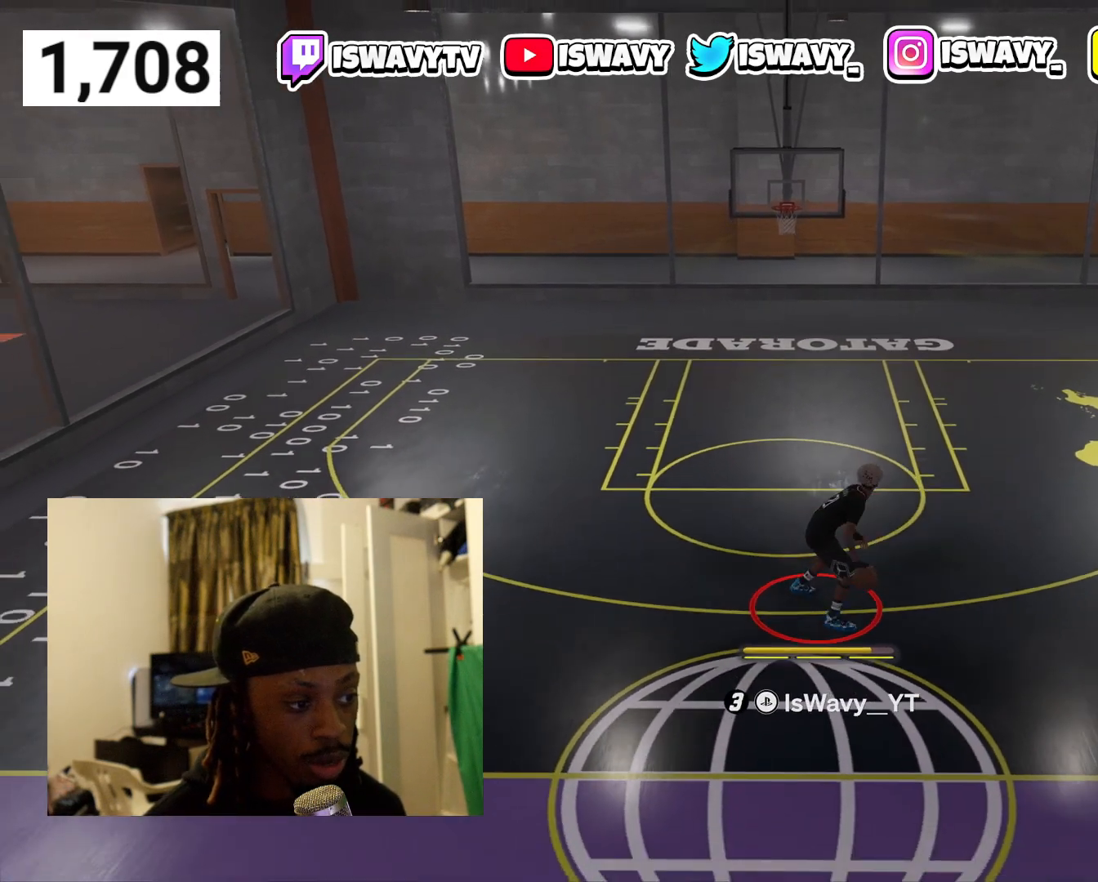
{"buttons": [], "left_stick": "center", "right_stick": "center", "events": []}
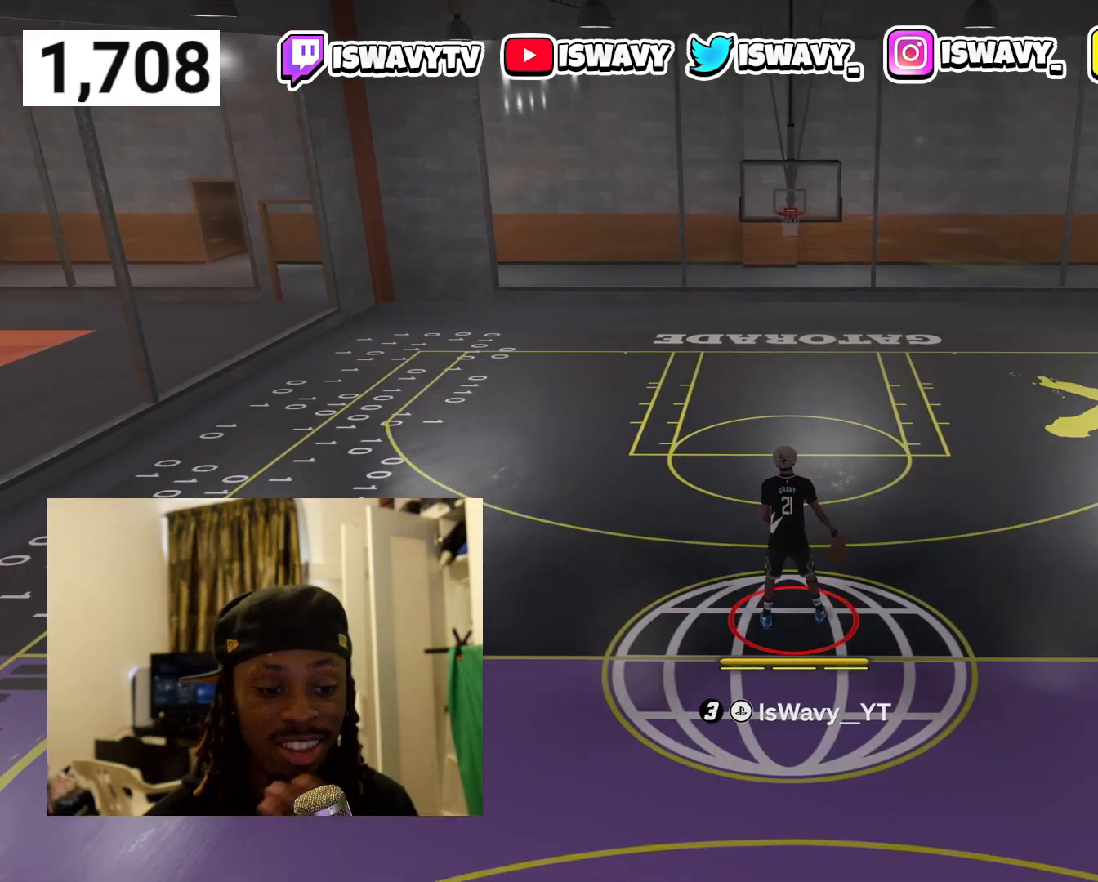
{"buttons": [], "left_stick": "center", "right_stick": "center", "events": []}
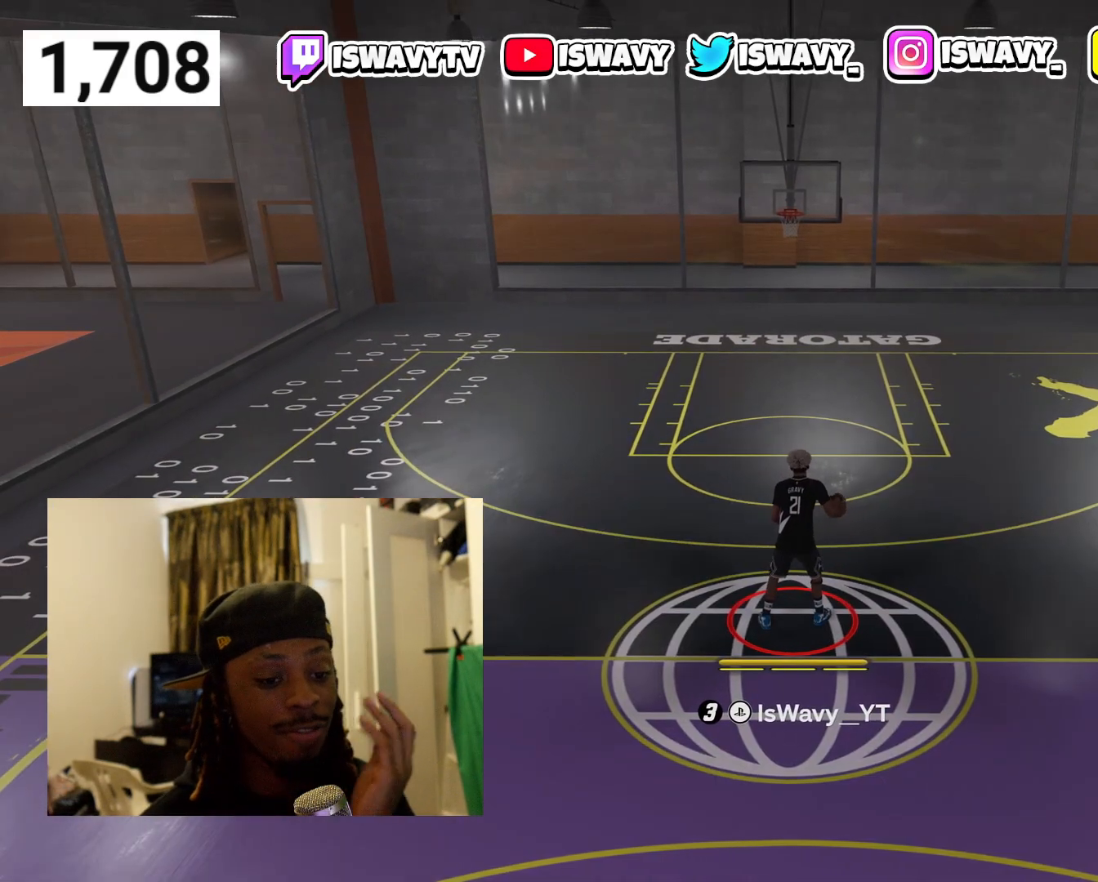
{"buttons": [], "left_stick": "center", "right_stick": "center", "events": []}
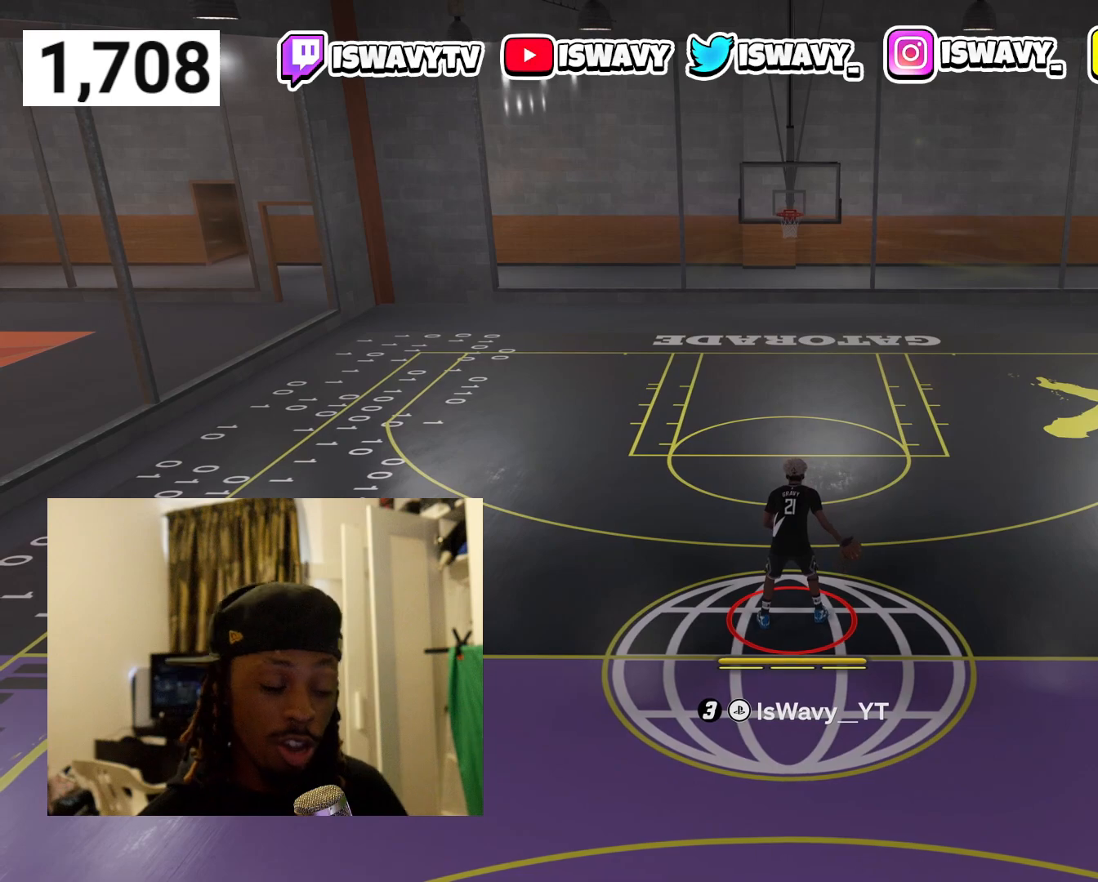
{"buttons": [], "left_stick": "center", "right_stick": "center", "events": []}
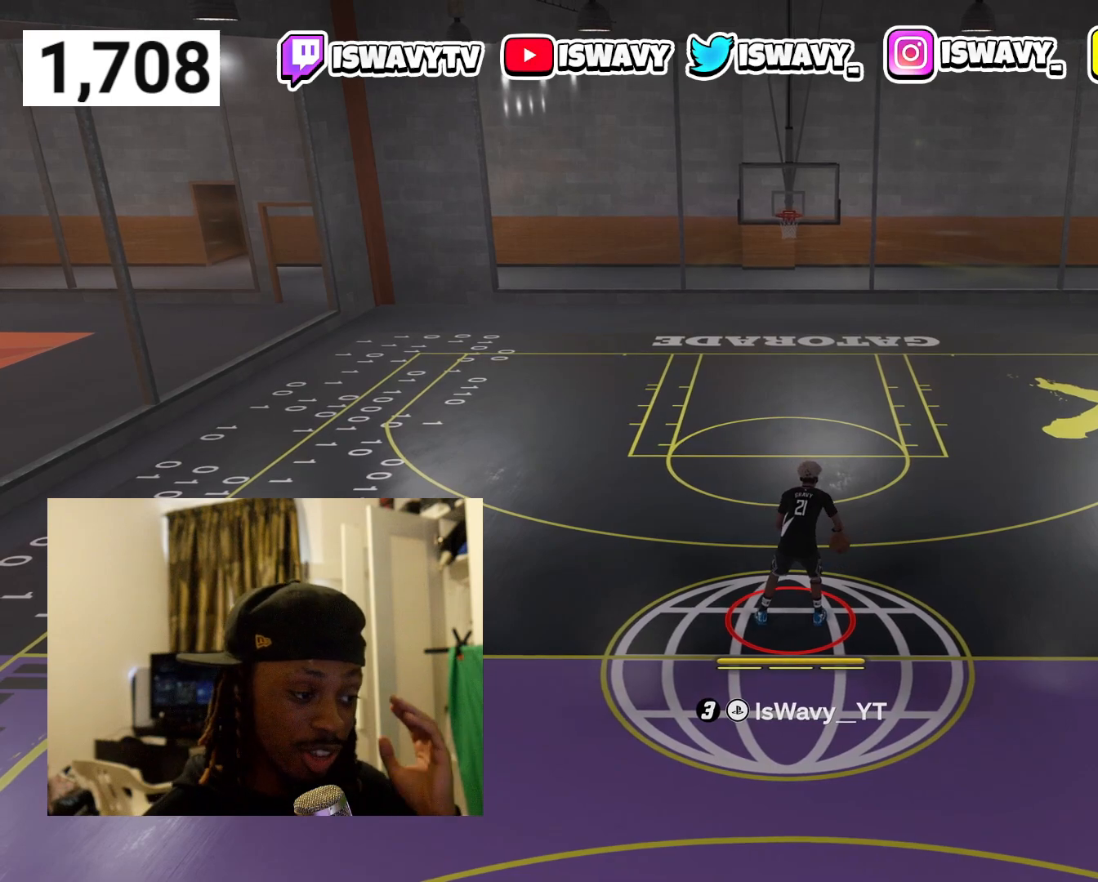
{"buttons": [], "left_stick": "center", "right_stick": "center", "events": []}
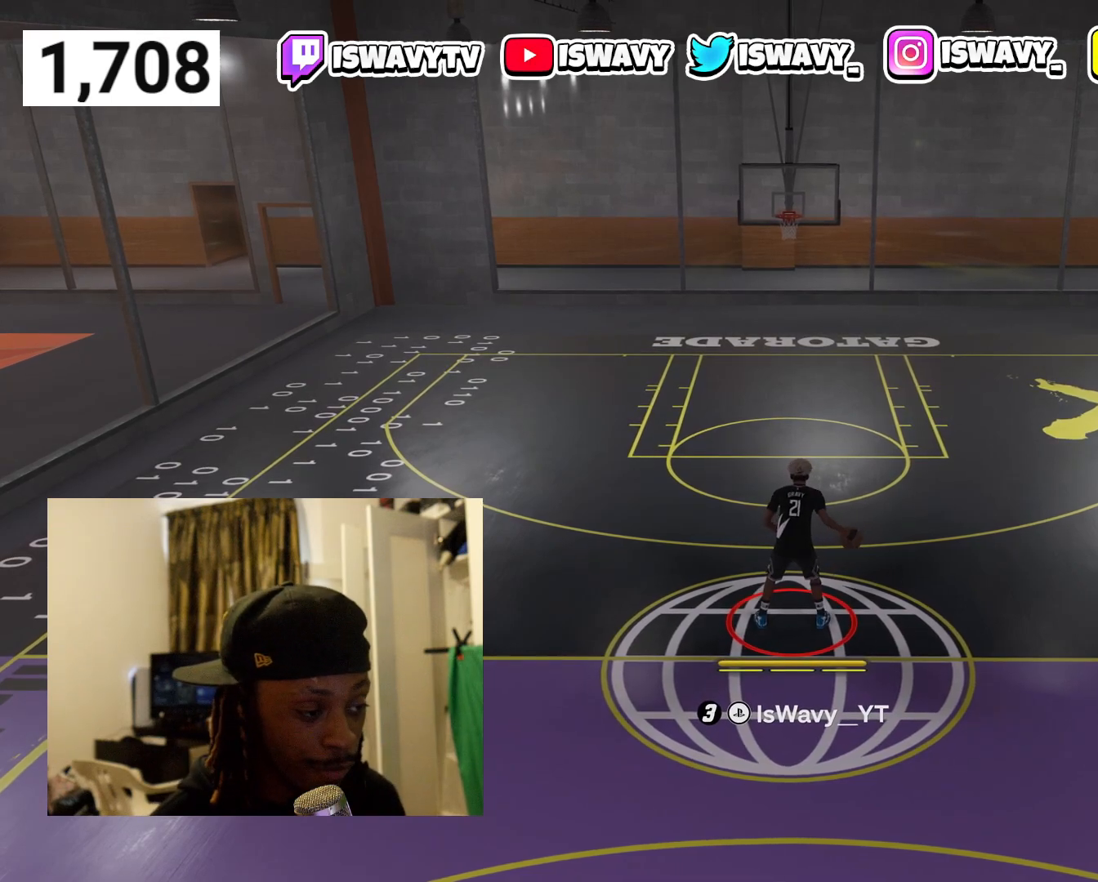
{"buttons": [], "left_stick": "center", "right_stick": "center", "events": []}
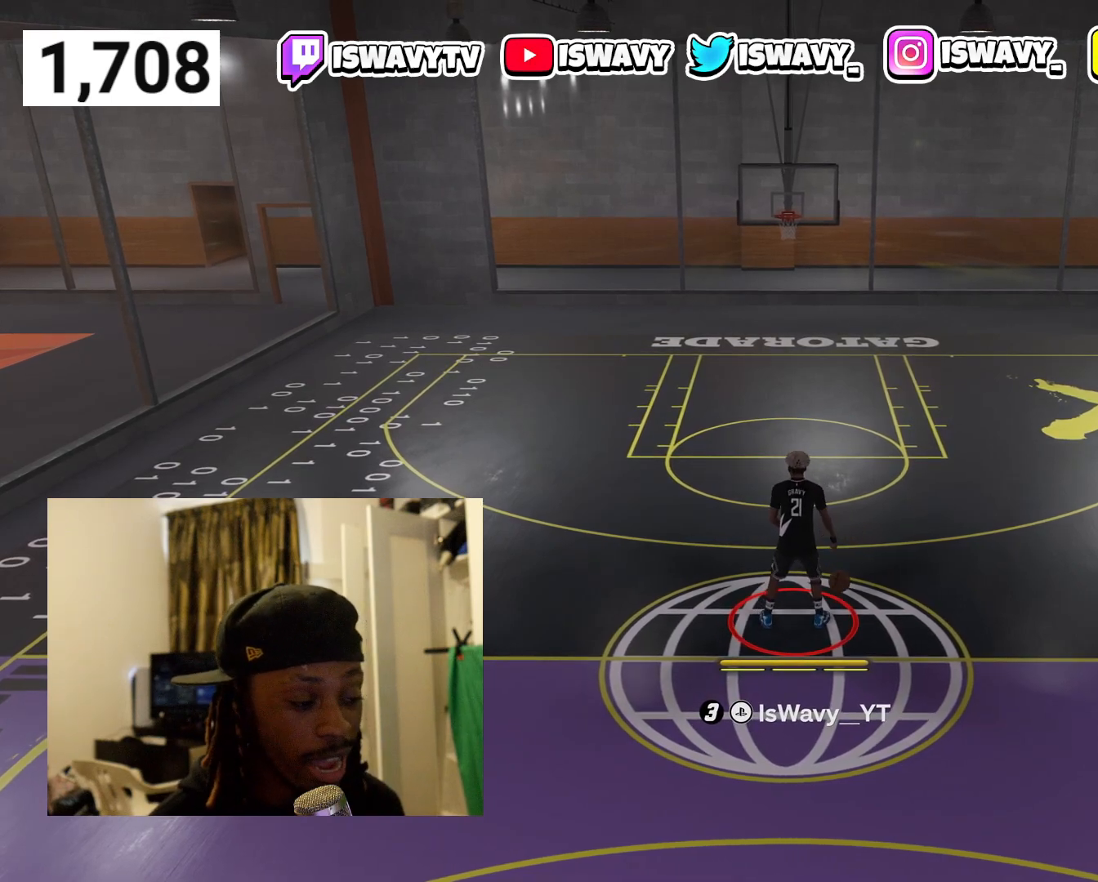
{"buttons": ["R2"], "left_stick": "center", "right_stick": "center", "events": [[350, "R2", "down"]]}
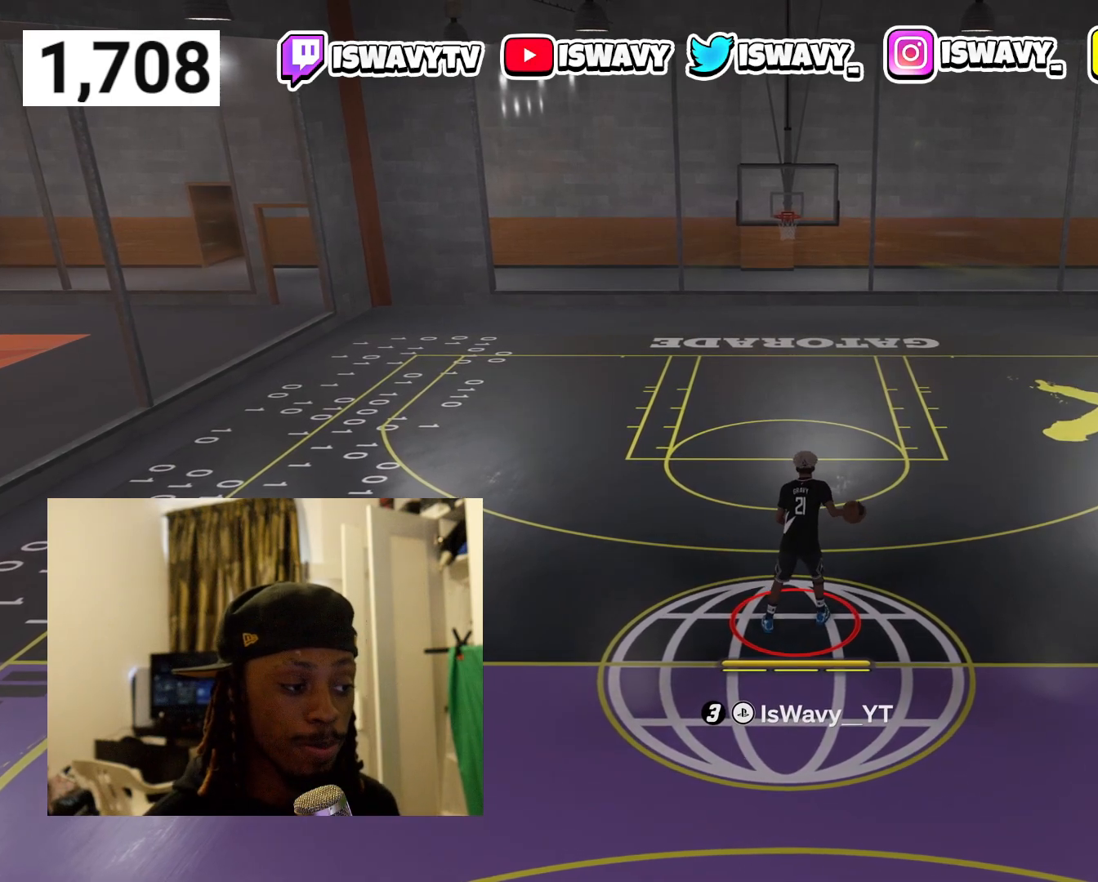
{"buttons": ["R2"], "left_stick": "up-right", "right_stick": "center", "events": [[233, "left_stick", "up-right"], [383, "left_stick", "center"], [483, "left_stick", "up-right"]]}
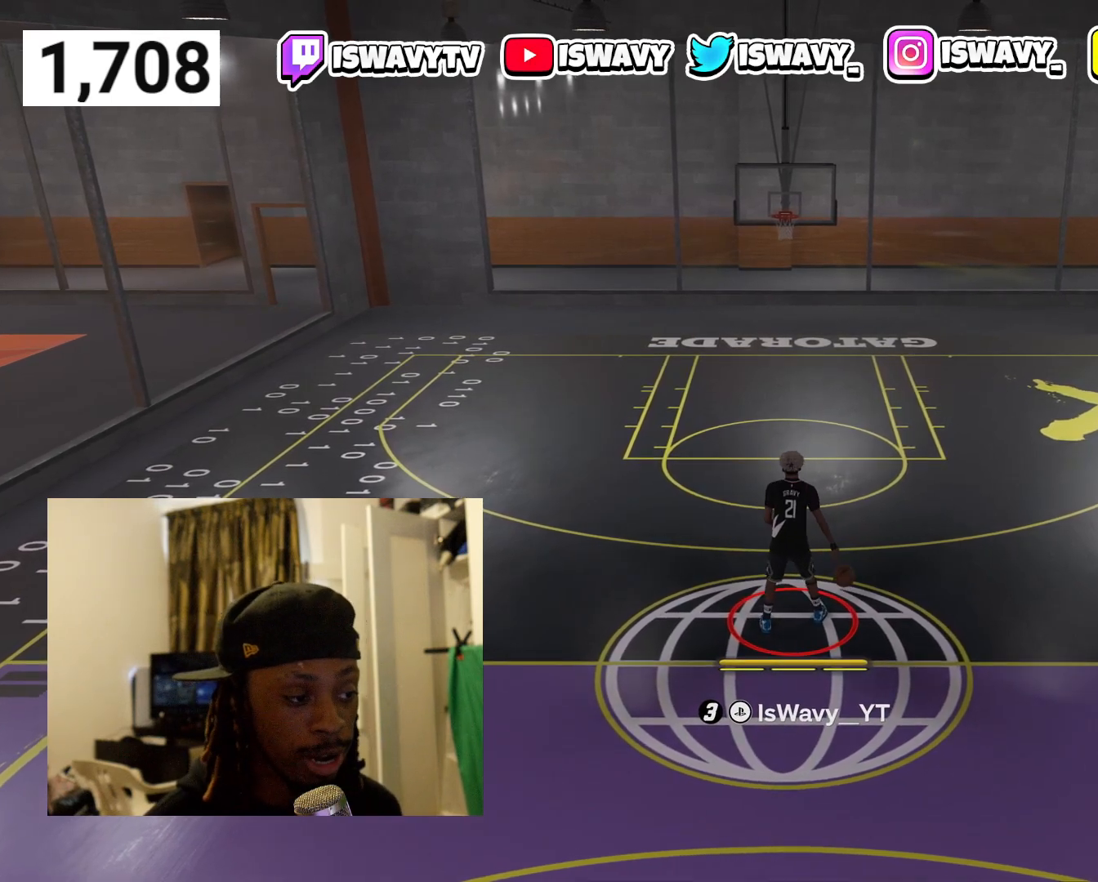
{"buttons": ["R2"], "left_stick": "up-right", "right_stick": "center", "events": [[100, "left_stick", "center"], [183, "left_stick", "up-right"], [317, "left_stick", "center"], [417, "left_stick", "up-right"]]}
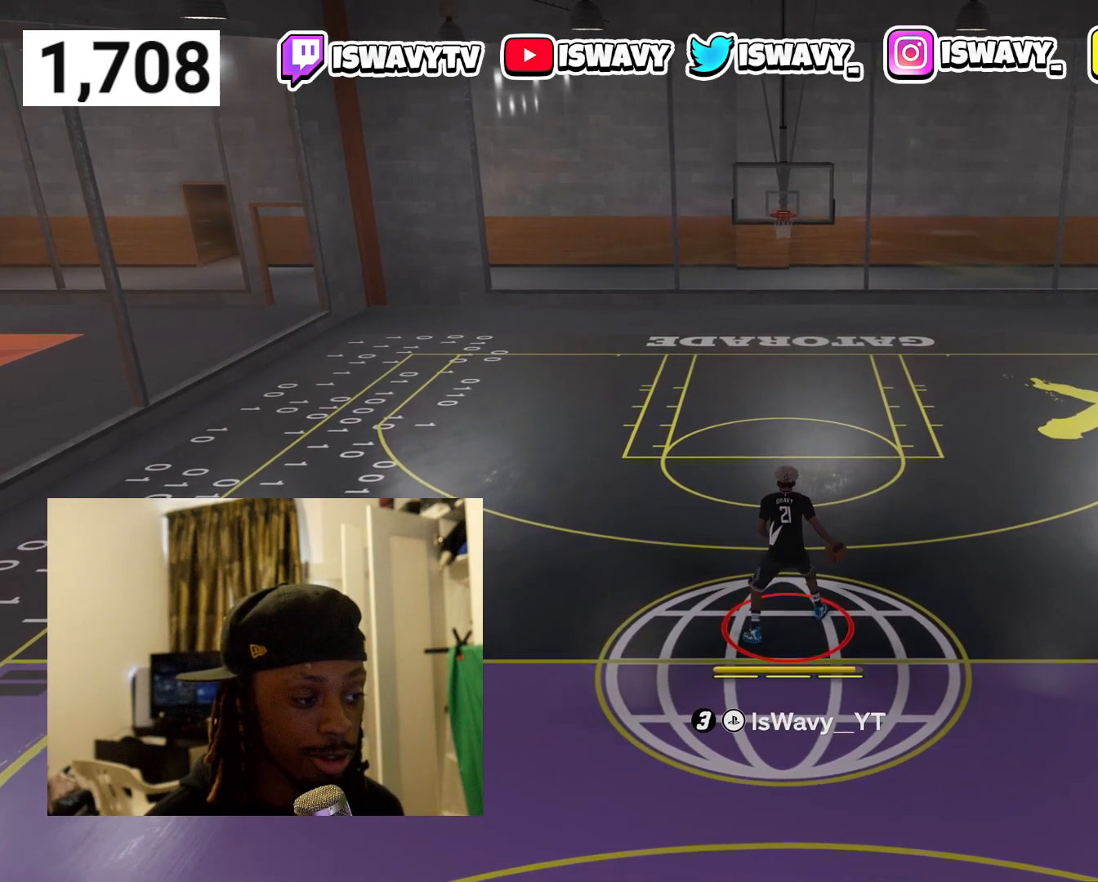
{"buttons": ["R2"], "left_stick": "center", "right_stick": "center", "events": [[50, "left_stick", "center"], [133, "left_stick", "up-right"], [267, "left_stick", "center"], [383, "left_stick", "up-right"], [500, "left_stick", "center"]]}
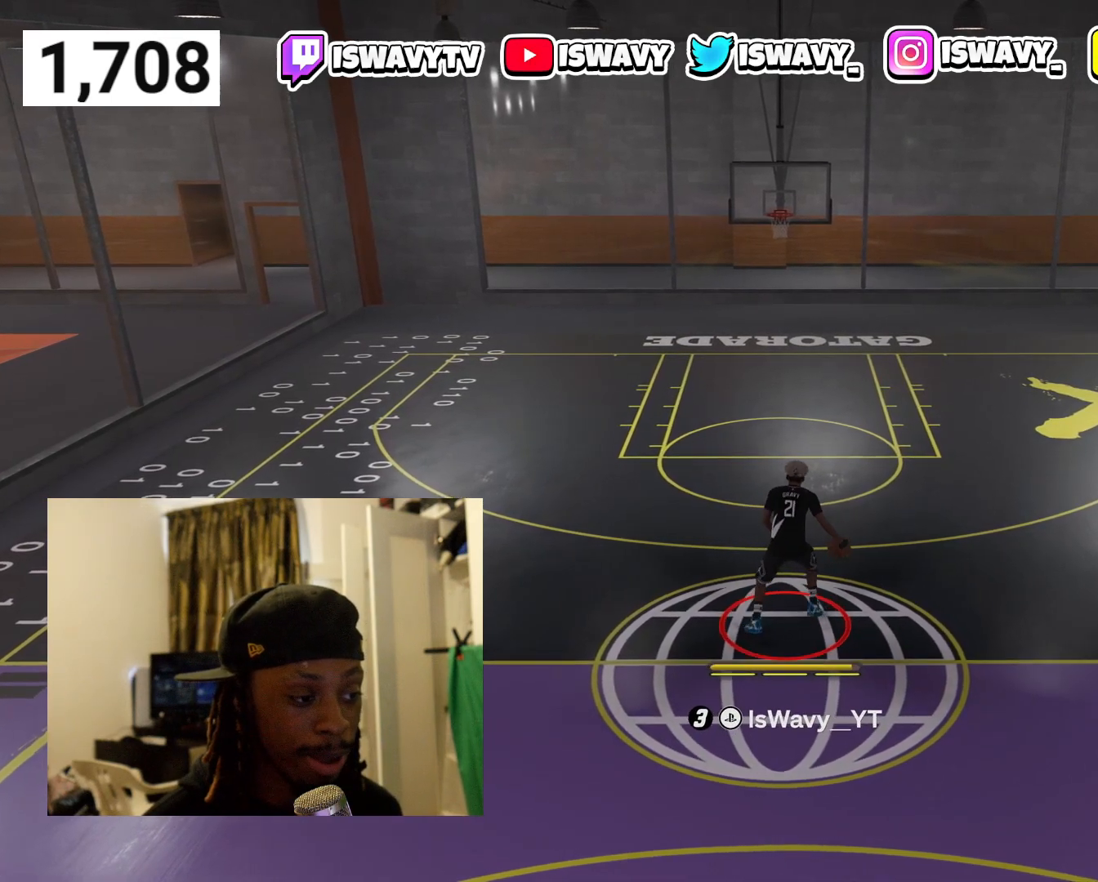
{"buttons": ["R2"], "left_stick": "center", "right_stick": "center", "events": [[83, "left_stick", "up-right"], [217, "left_stick", "center"], [300, "left_stick", "up-right"], [433, "left_stick", "center"]]}
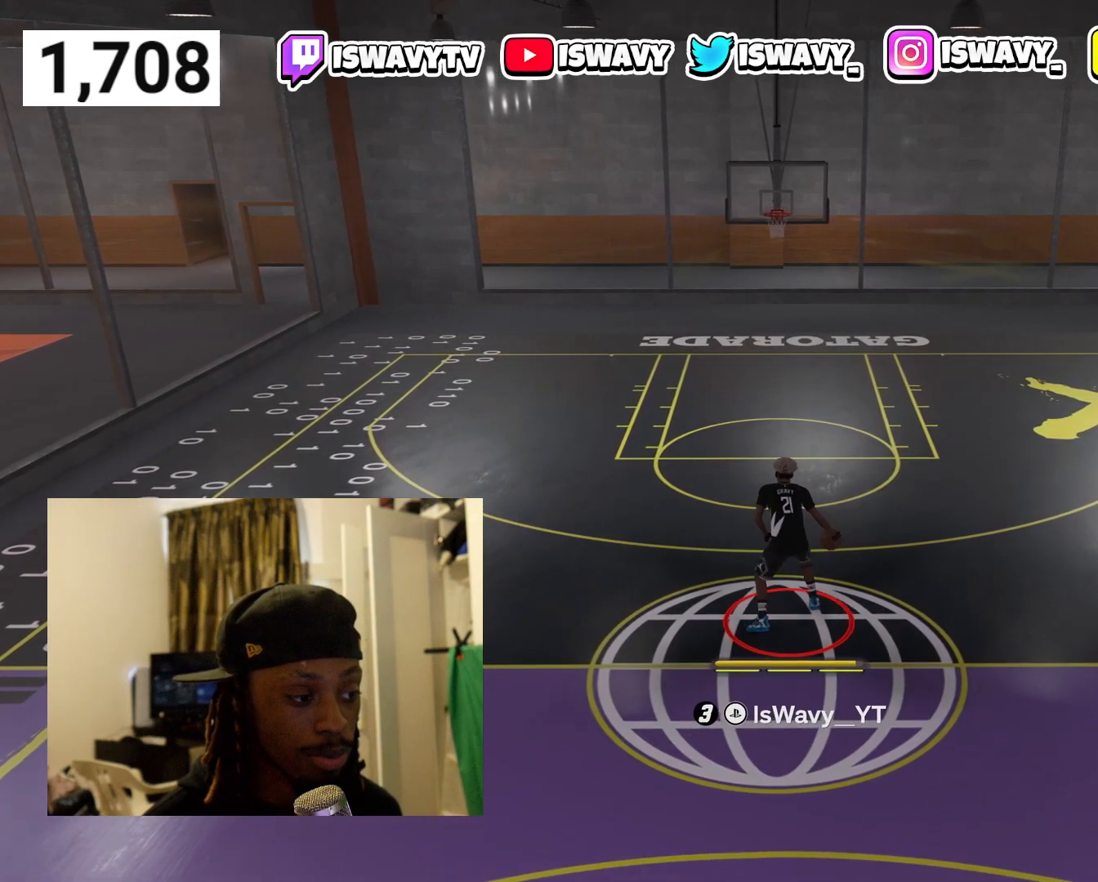
{"buttons": ["R2"], "left_stick": "center", "right_stick": "center", "events": [[50, "left_stick", "up-right"], [200, "left_stick", "center"], [250, "left_stick", "up-right"], [400, "left_stick", "center"]]}
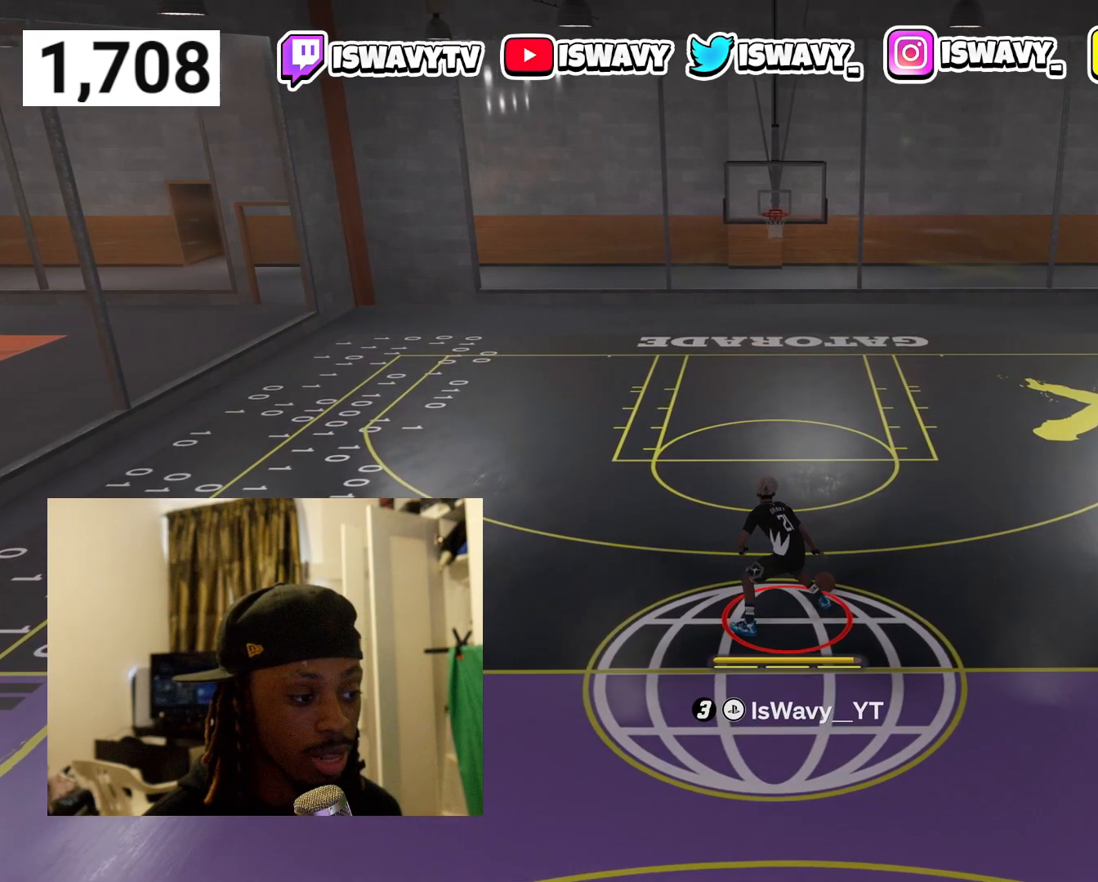
{"buttons": ["R2"], "left_stick": "up-right", "right_stick": "center", "events": [[17, "left_stick", "right"], [167, "left_stick", "up-right"], [333, "left_stick", "center"], [433, "left_stick", "up-right"]]}
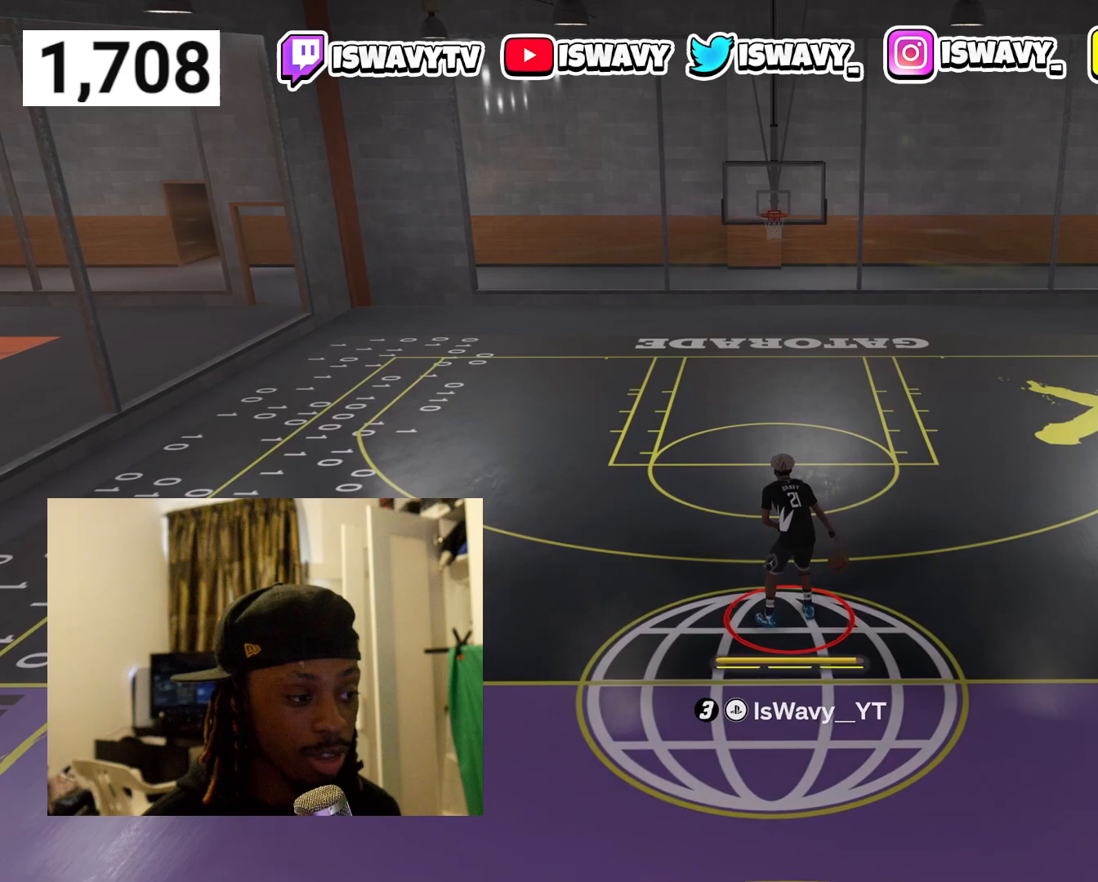
{"buttons": ["R2"], "left_stick": "up-right", "right_stick": "center", "events": [[100, "left_stick", "center"], [233, "left_stick", "up-right"], [350, "left_stick", "center"], [433, "left_stick", "up-right"]]}
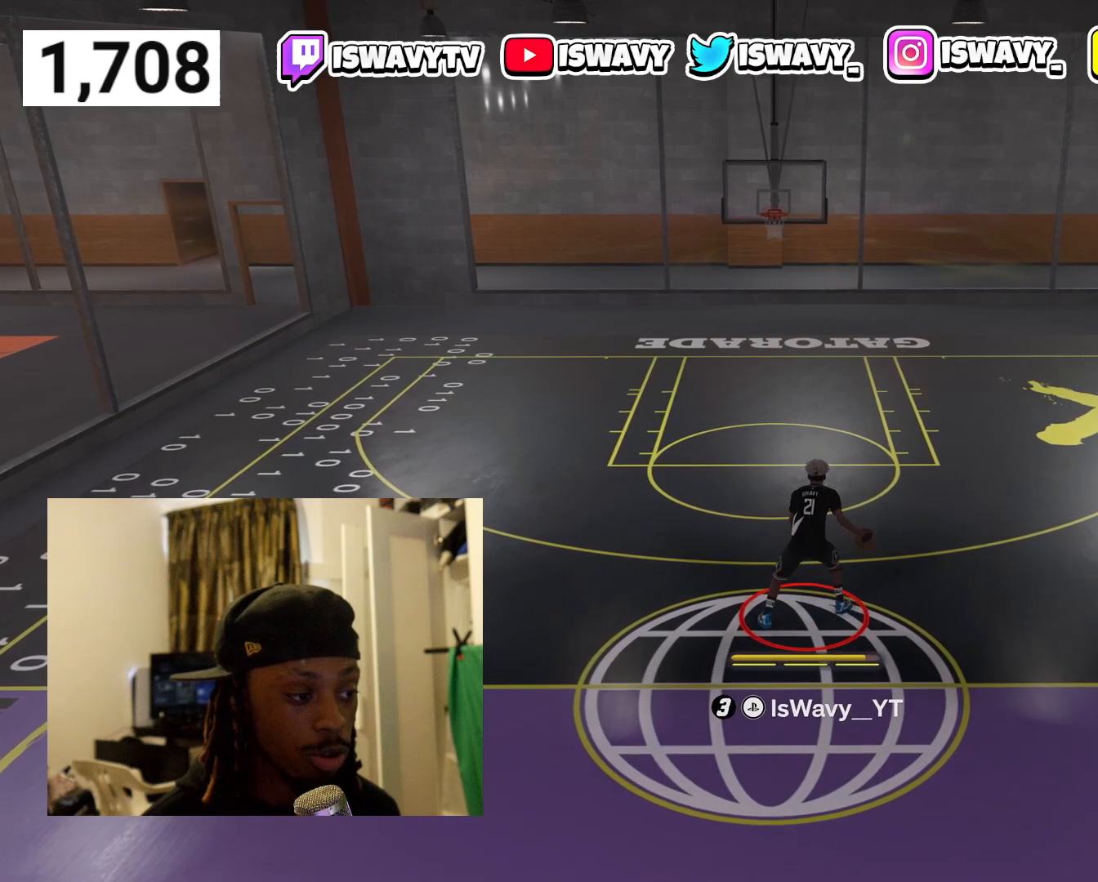
{"buttons": ["R2"], "left_stick": "up-right", "right_stick": "center", "events": [[83, "left_stick", "center"], [183, "left_stick", "up-right"], [333, "left_stick", "center"], [417, "left_stick", "up-right"]]}